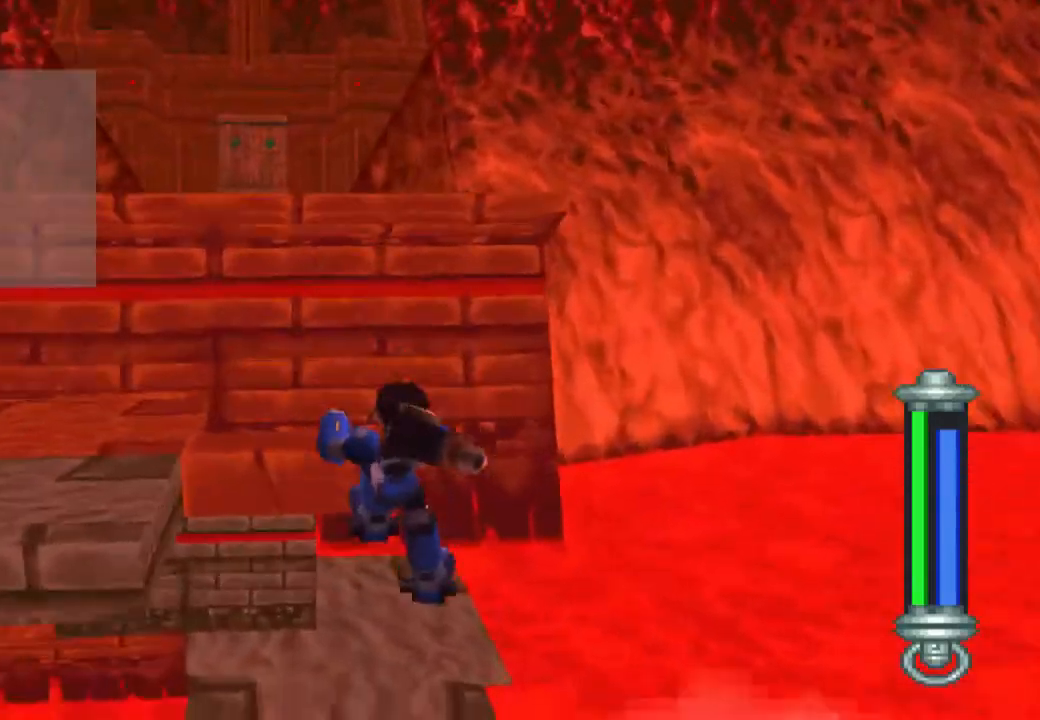
Gameplay with a controller (PlayStation layout); each line is a JSON object with the inputs held at the frame after it. "events" lists button and stick changes between this image and that frame as [ms after this image, input, new state], when the widget could be followed in between. Not read: L3 R3.
{"buttons": ["CIRCLE", "L1", "DPAD_UP"], "left_stick": "center", "right_stick": "center", "events": [[167, "DPAD_RIGHT", "down"], [417, "DPAD_RIGHT", "up"], [467, "L1", "down"]]}
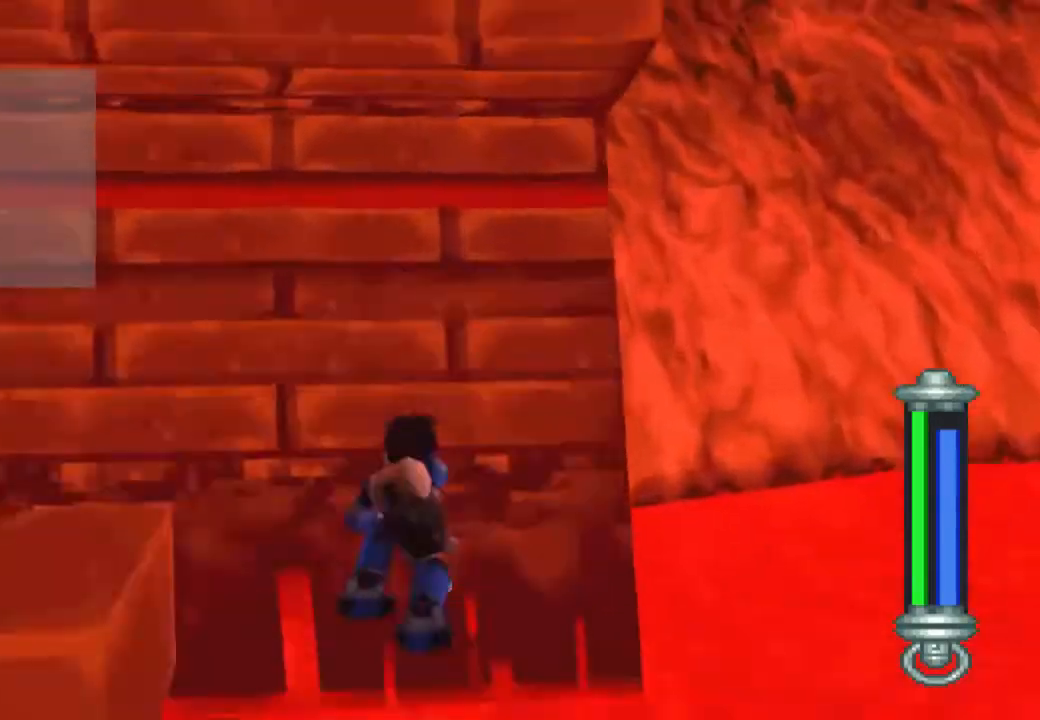
{"buttons": ["CIRCLE", "DPAD_UP", "DPAD_LEFT"], "left_stick": "center", "right_stick": "center", "events": [[267, "L1", "up"], [300, "DPAD_LEFT", "down"]]}
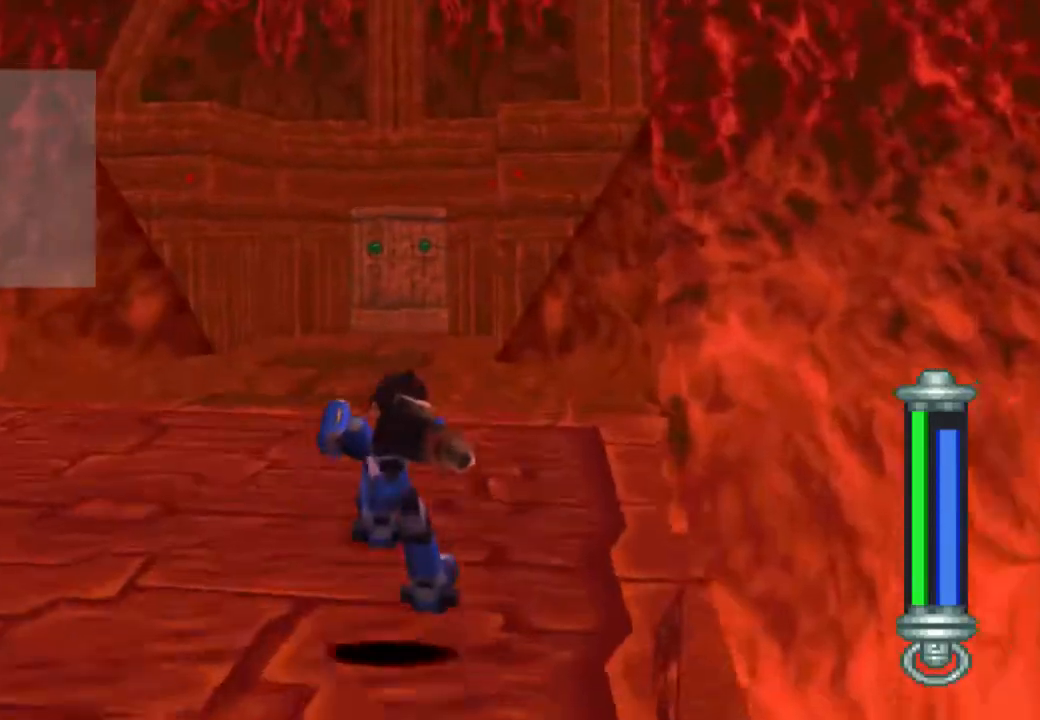
{"buttons": ["CIRCLE", "DPAD_UP", "DPAD_LEFT"], "left_stick": "center", "right_stick": "center", "events": [[67, "DPAD_LEFT", "up"], [167, "R1", "down"], [233, "R1", "up"], [433, "DPAD_LEFT", "down"]]}
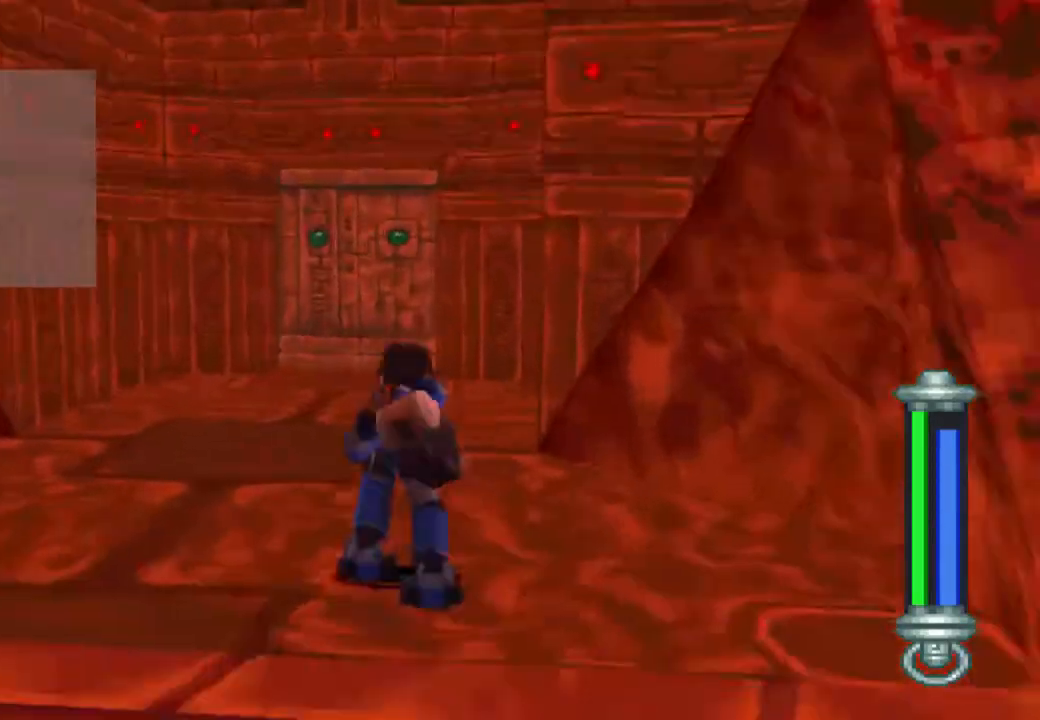
{"buttons": ["CIRCLE", "DPAD_UP"], "left_stick": "center", "right_stick": "center", "events": [[67, "CIRCLE", "up"], [167, "DPAD_LEFT", "up"], [400, "CIRCLE", "down"]]}
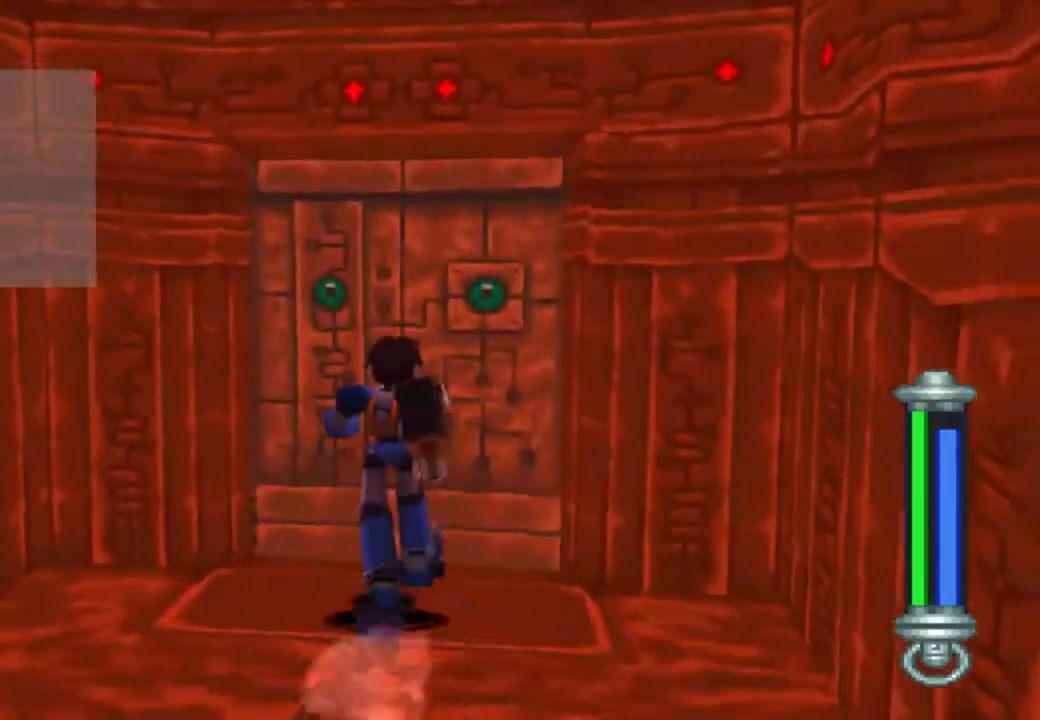
{"buttons": [], "left_stick": "center", "right_stick": "center", "events": [[33, "CIRCLE", "up"], [100, "CIRCLE", "down"], [267, "CIRCLE", "up"], [267, "DPAD_UP", "up"]]}
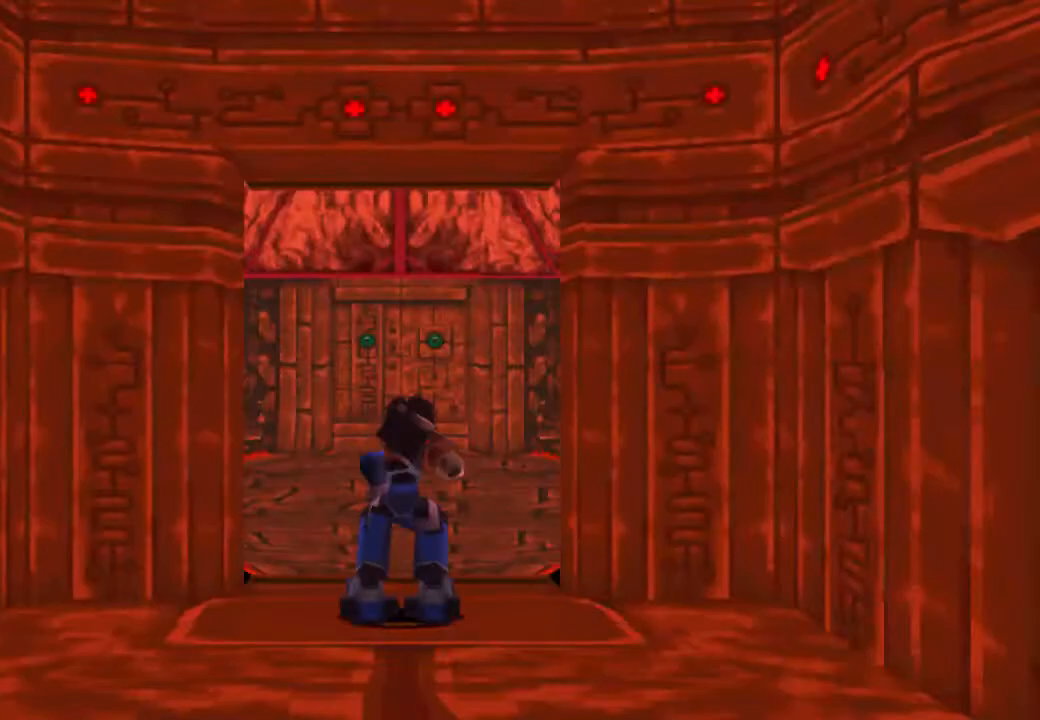
{"buttons": [], "left_stick": "center", "right_stick": "center", "events": []}
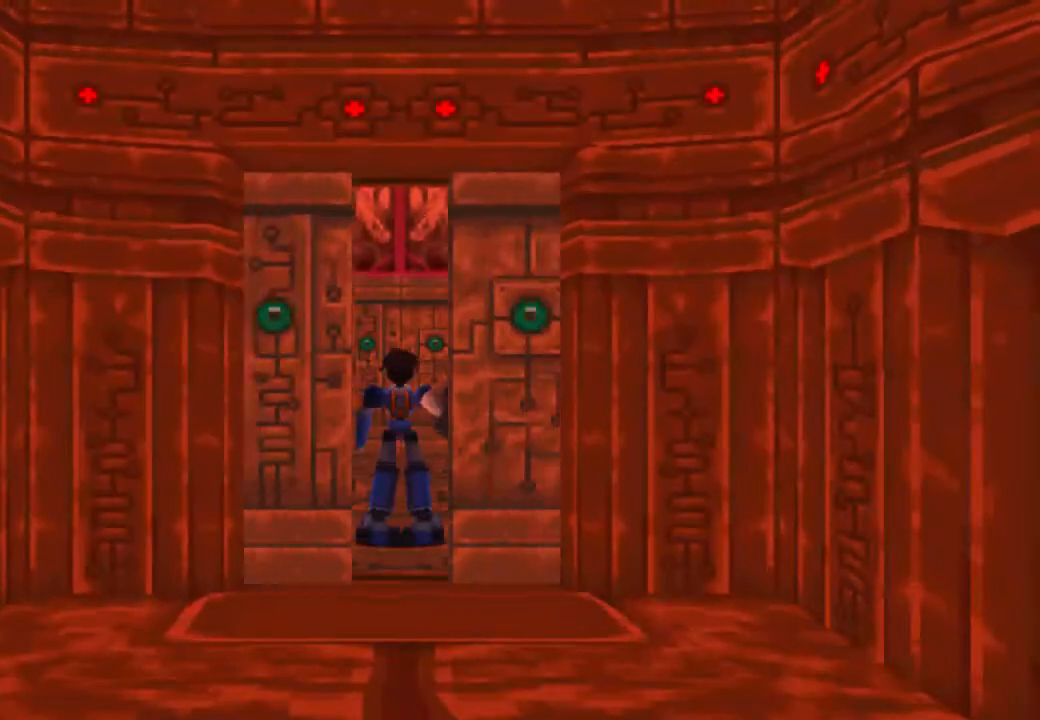
{"buttons": [], "left_stick": "center", "right_stick": "center", "events": []}
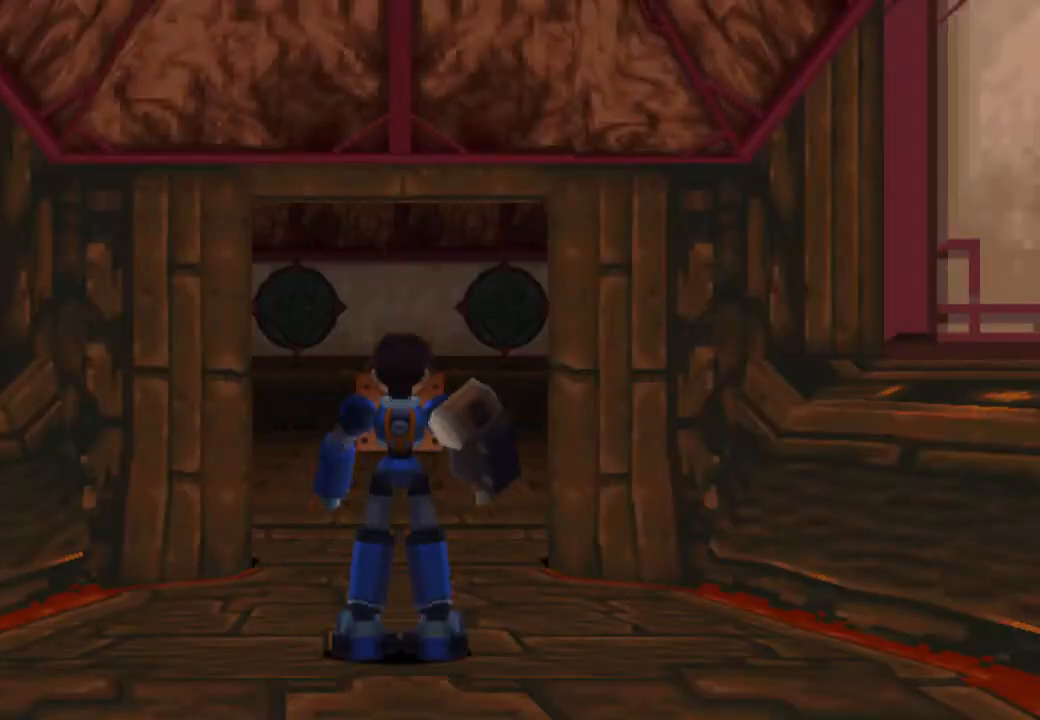
{"buttons": ["DPAD_UP", "DPAD_RIGHT"], "left_stick": "center", "right_stick": "center", "events": [[233, "DPAD_UP", "down"], [267, "DPAD_RIGHT", "down"]]}
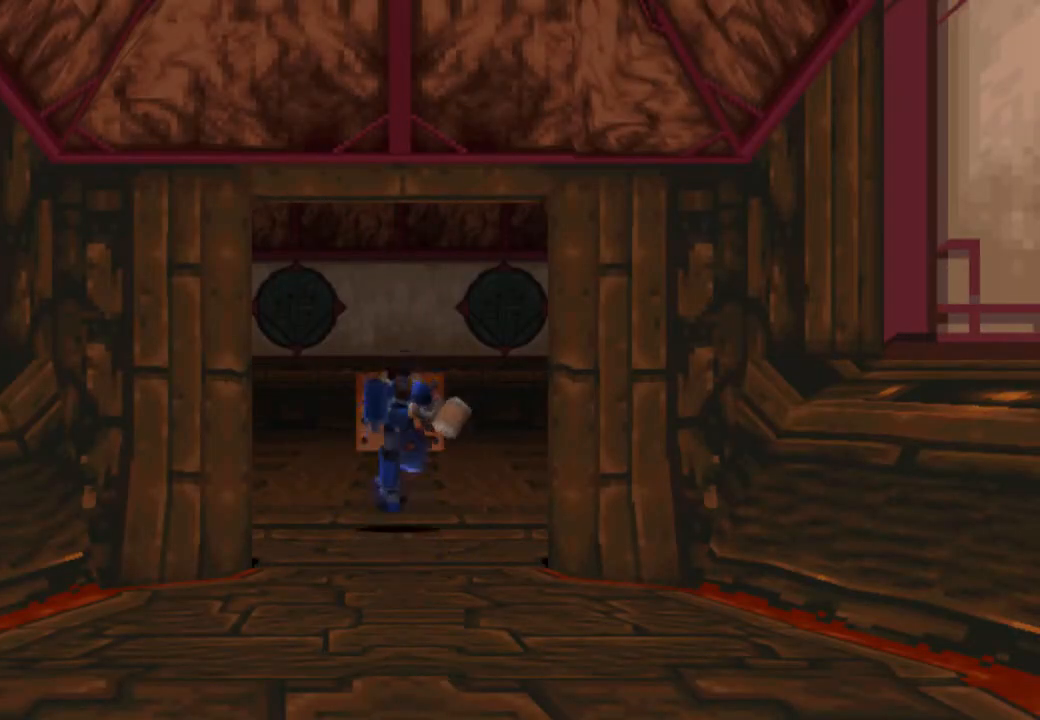
{"buttons": ["DPAD_UP", "DPAD_RIGHT"], "left_stick": "center", "right_stick": "center", "events": []}
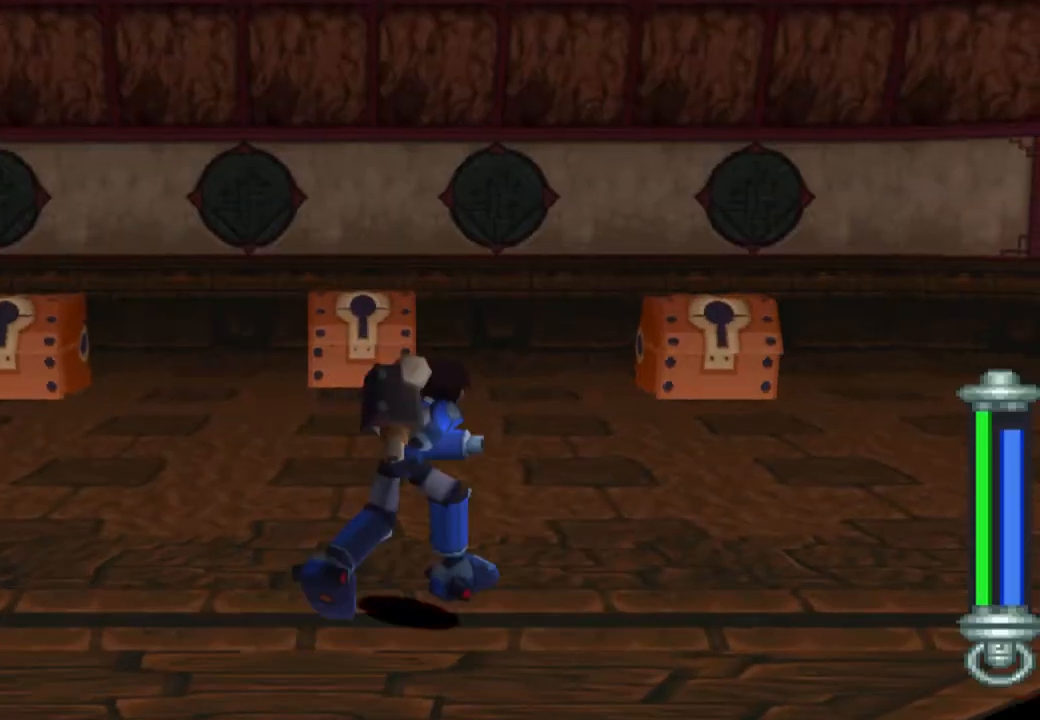
{"buttons": ["DPAD_UP", "DPAD_RIGHT"], "left_stick": "center", "right_stick": "center", "events": []}
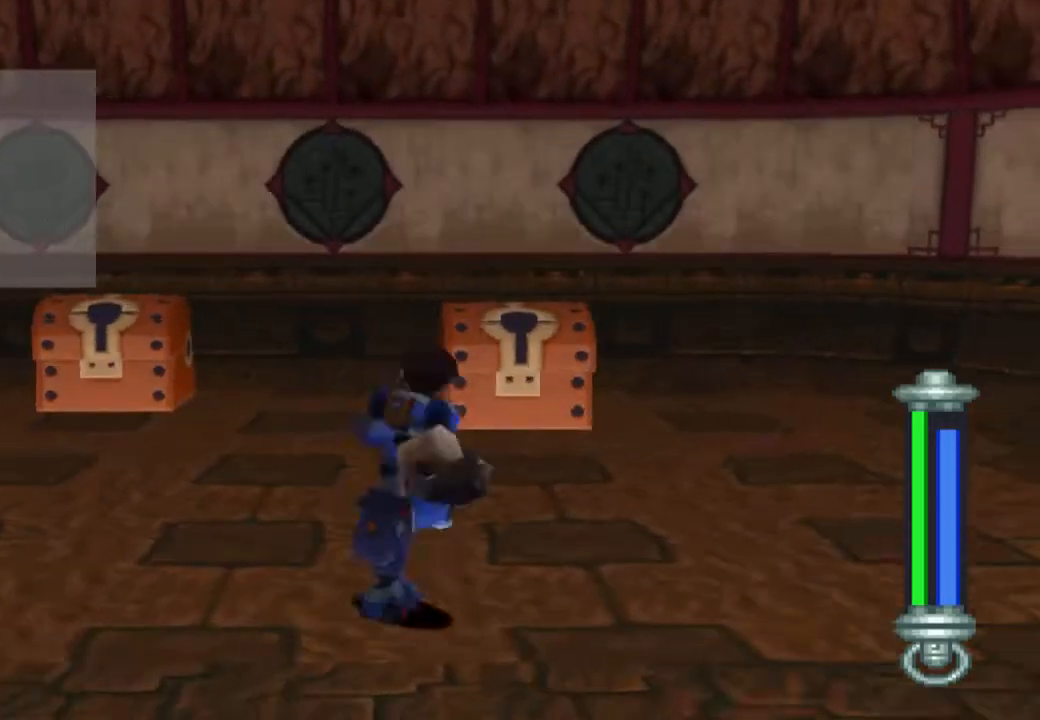
{"buttons": ["CIRCLE", "DPAD_UP"], "left_stick": "center", "right_stick": "center", "events": [[83, "DPAD_RIGHT", "up"], [400, "CIRCLE", "down"]]}
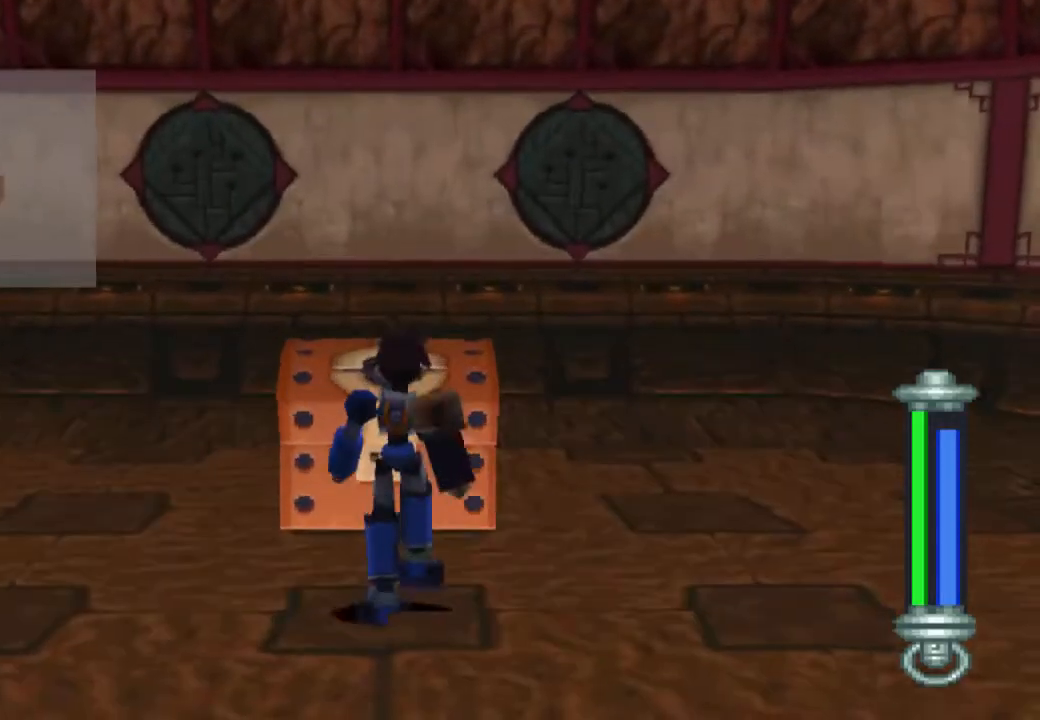
{"buttons": [], "left_stick": "center", "right_stick": "center", "events": [[67, "CIRCLE", "up"], [133, "CIRCLE", "down"], [167, "DPAD_UP", "up"], [267, "CIRCLE", "up"]]}
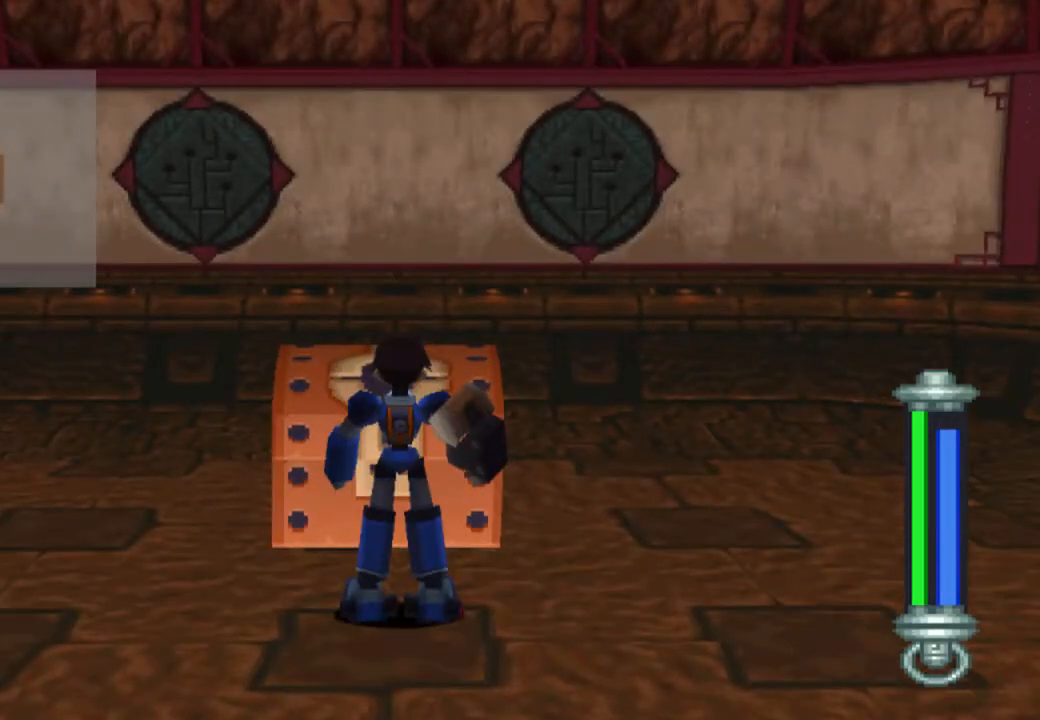
{"buttons": ["CROSS"], "left_stick": "center", "right_stick": "center", "events": [[83, "CIRCLE", "down"], [183, "DPAD_UP", "down"], [200, "CIRCLE", "up"], [300, "CIRCLE", "down"], [300, "DPAD_UP", "up"], [433, "CIRCLE", "up"], [500, "CROSS", "down"]]}
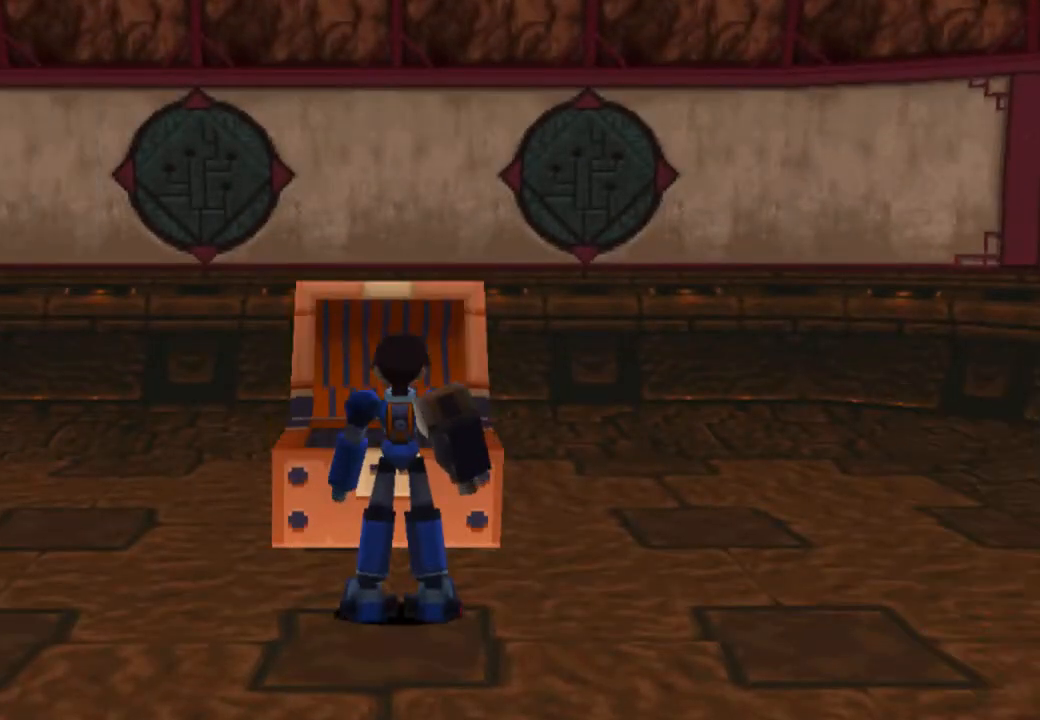
{"buttons": ["CROSS"], "left_stick": "center", "right_stick": "center", "events": []}
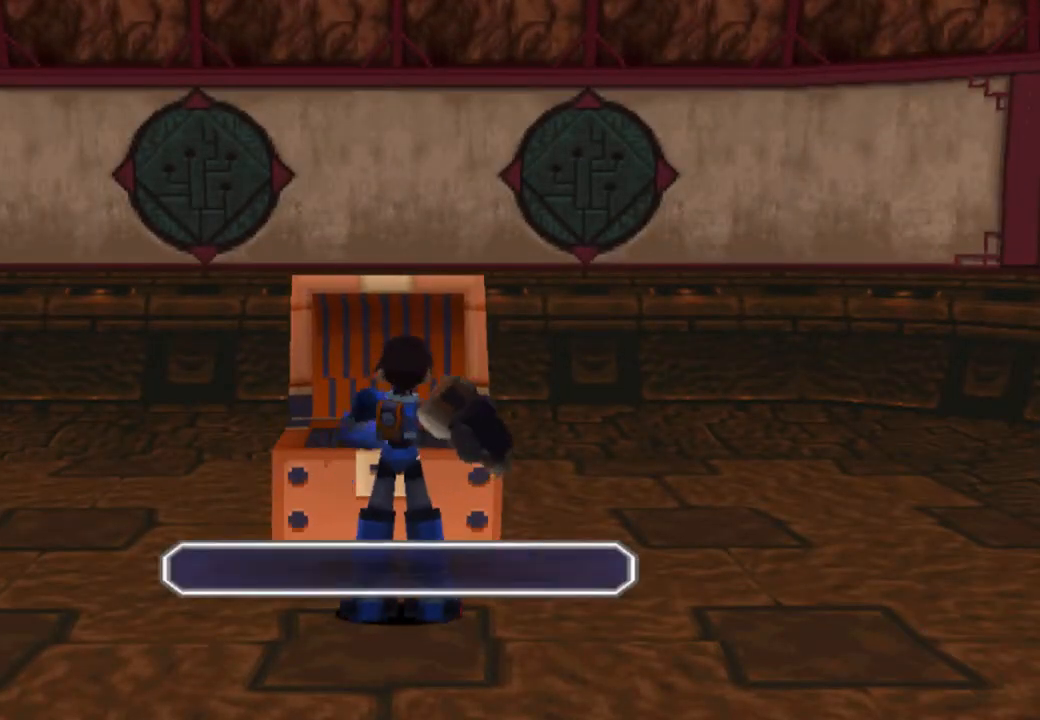
{"buttons": [], "left_stick": "center", "right_stick": "center", "events": [[500, "CROSS", "up"]]}
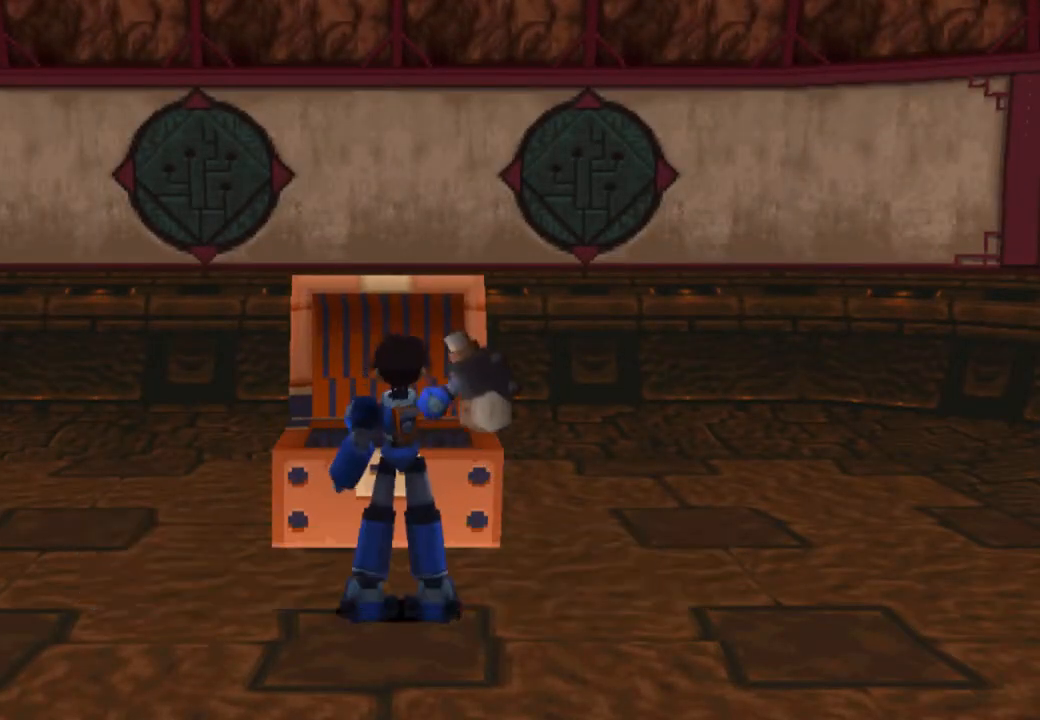
{"buttons": ["DPAD_LEFT"], "left_stick": "center", "right_stick": "center", "events": [[67, "DPAD_LEFT", "down"]]}
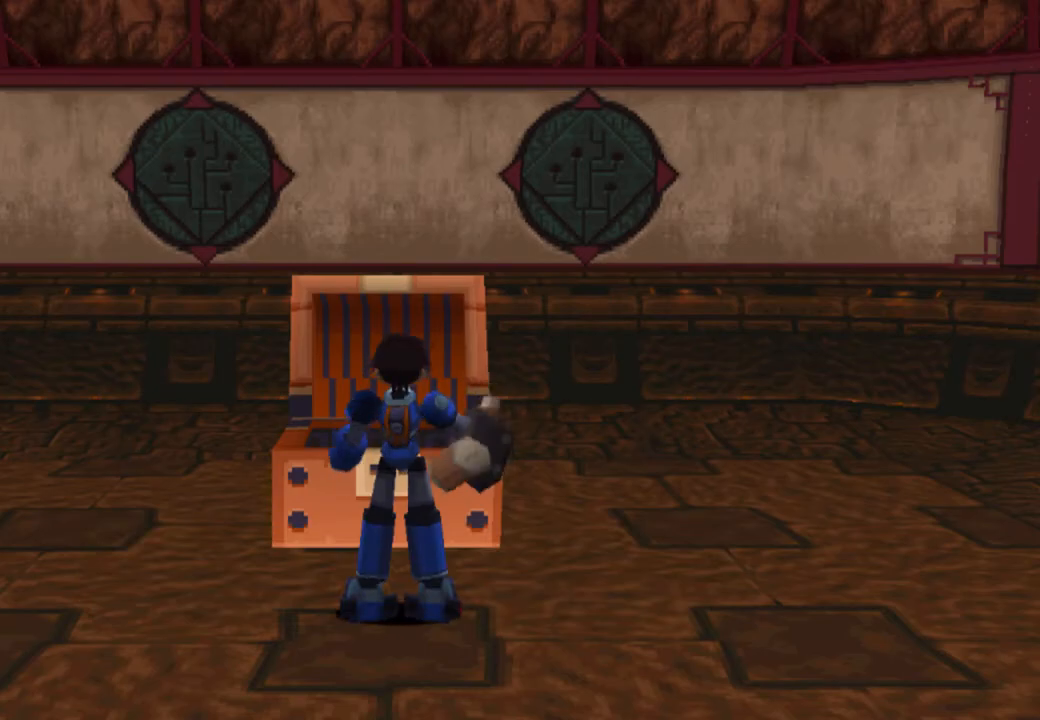
{"buttons": ["DPAD_LEFT"], "left_stick": "center", "right_stick": "center", "events": []}
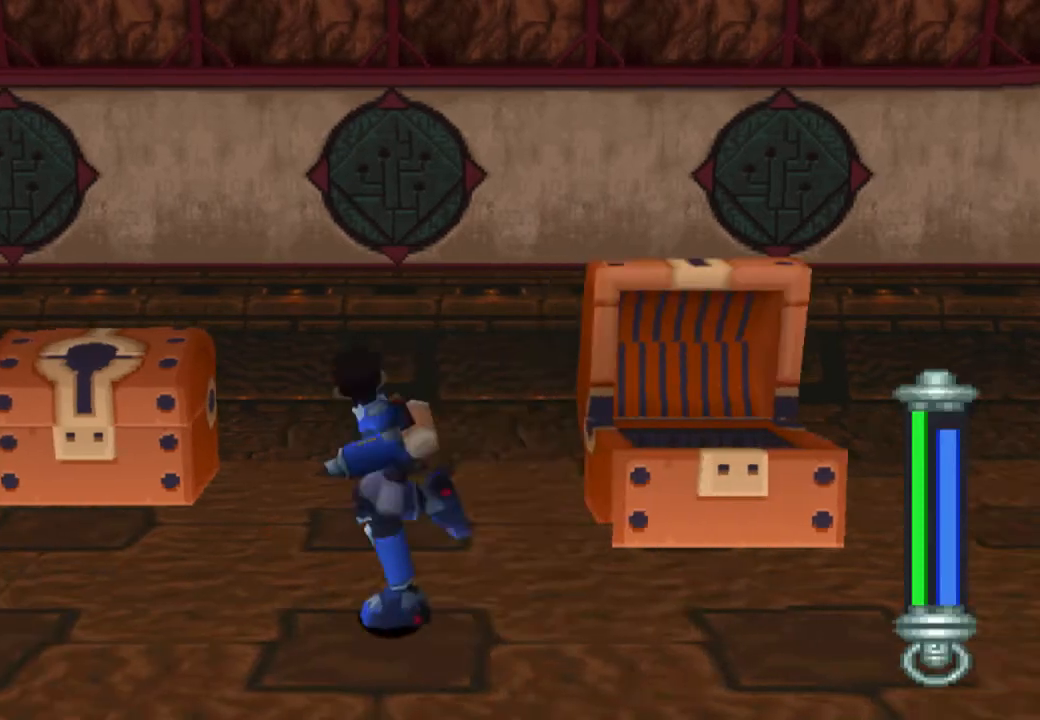
{"buttons": ["CIRCLE"], "left_stick": "center", "right_stick": "center", "events": [[83, "DPAD_UP", "down"], [267, "CIRCLE", "down"], [333, "DPAD_LEFT", "up"], [333, "DPAD_UP", "up"], [367, "CIRCLE", "up"], [450, "CIRCLE", "down"]]}
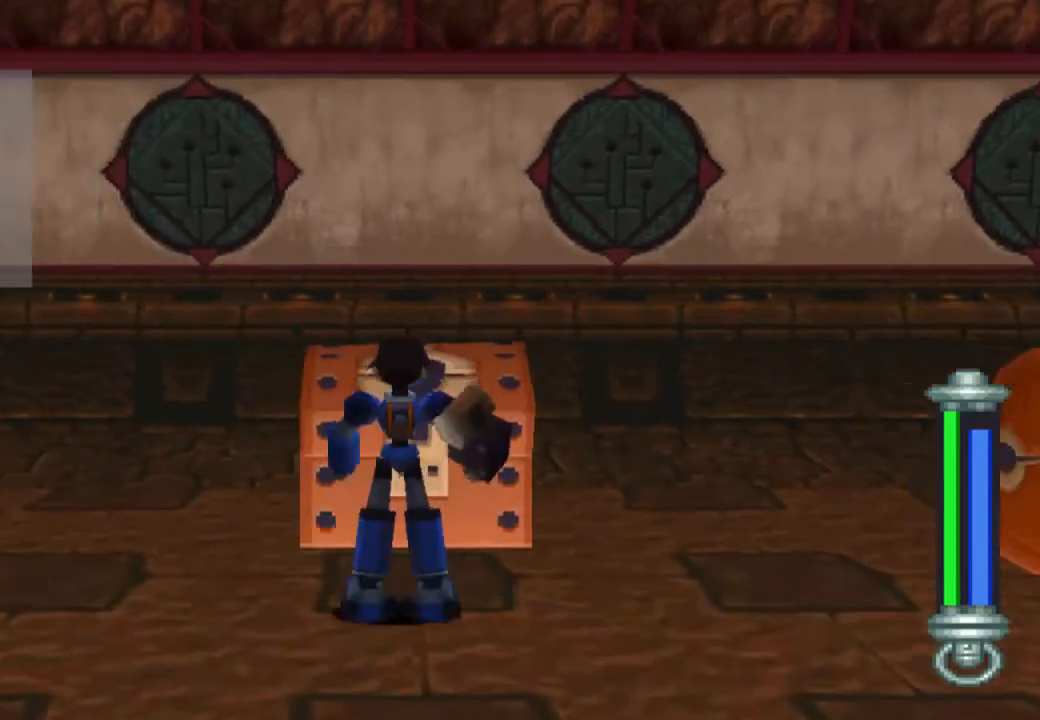
{"buttons": ["CROSS"], "left_stick": "center", "right_stick": "center", "events": [[83, "CIRCLE", "up"], [167, "CROSS", "down"]]}
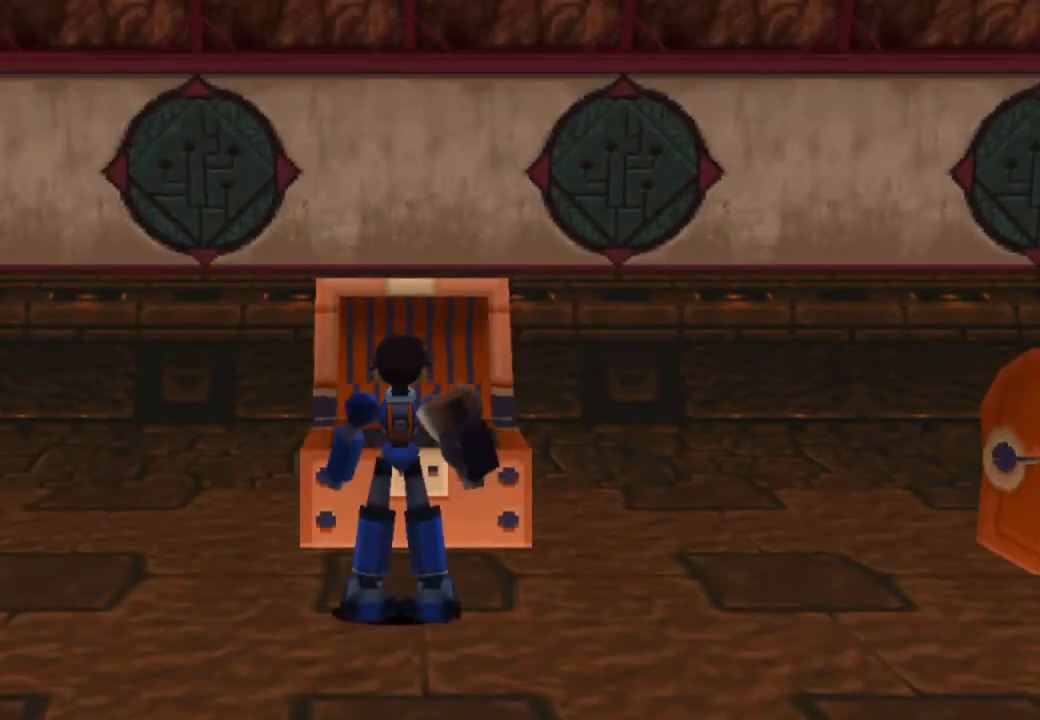
{"buttons": ["CROSS"], "left_stick": "center", "right_stick": "center", "events": []}
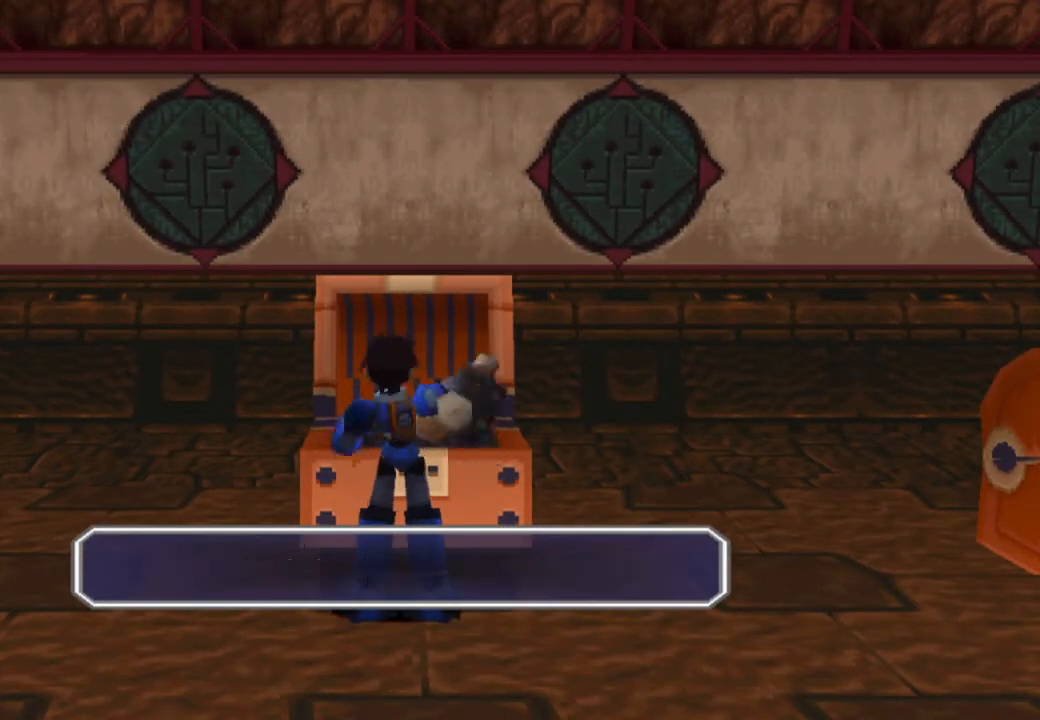
{"buttons": ["DPAD_DOWN"], "left_stick": "center", "right_stick": "center", "events": [[217, "CROSS", "up"], [333, "DPAD_DOWN", "down"]]}
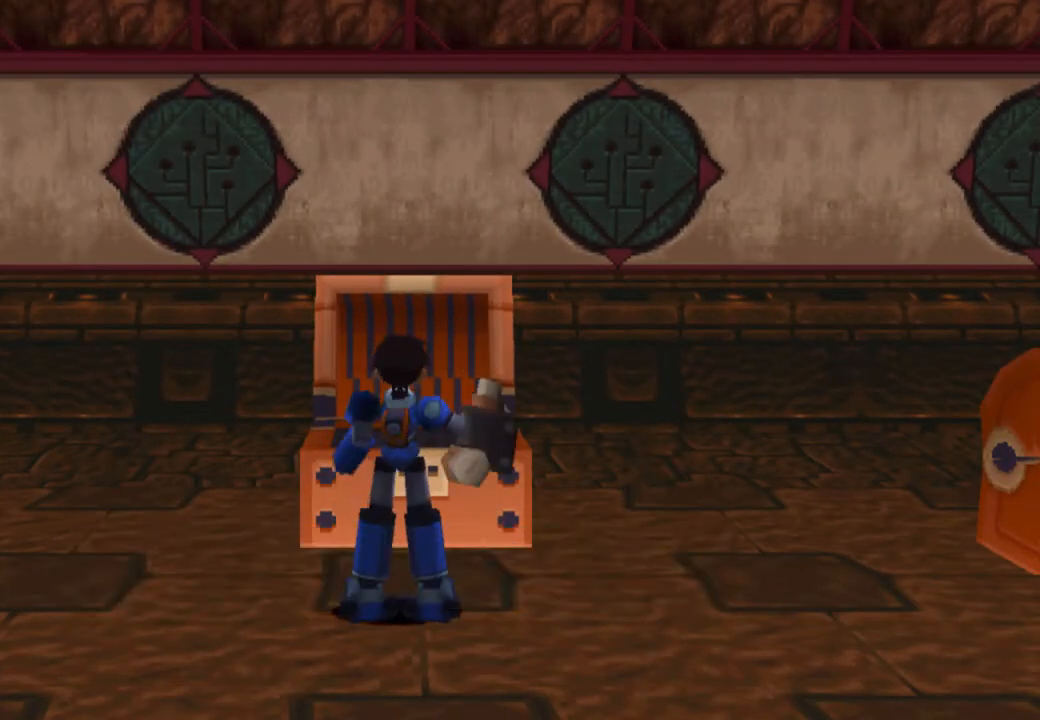
{"buttons": ["DPAD_DOWN"], "left_stick": "center", "right_stick": "center", "events": []}
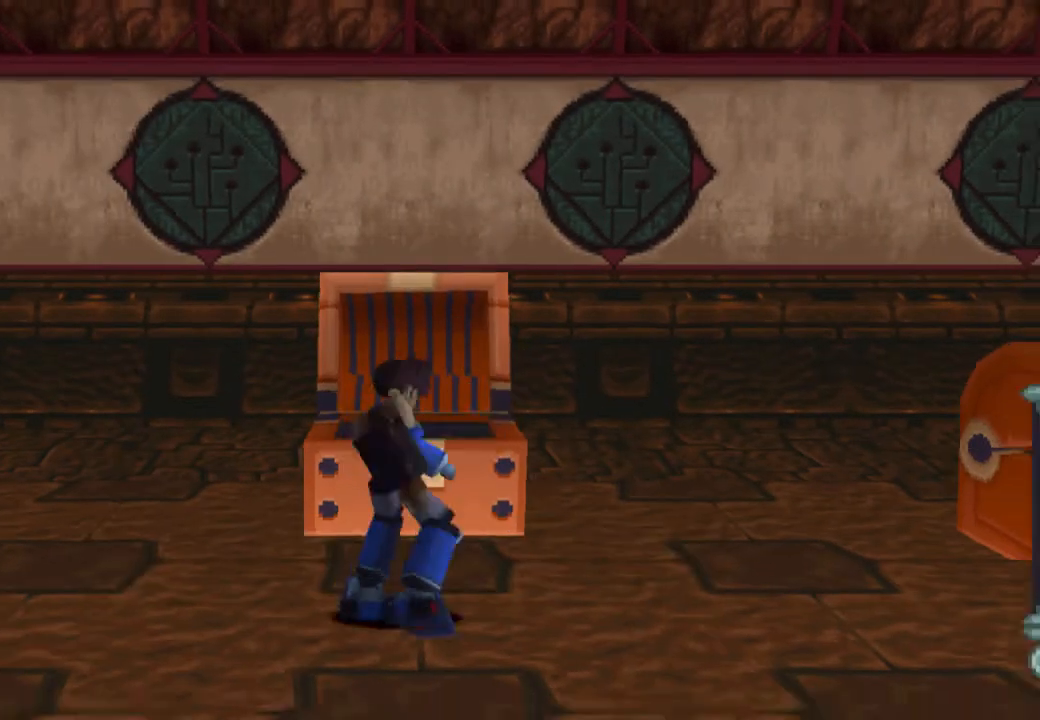
{"buttons": ["DPAD_UP"], "left_stick": "center", "right_stick": "center", "events": [[33, "CIRCLE", "down"], [167, "CIRCLE", "up"], [167, "DPAD_DOWN", "up"], [217, "DPAD_UP", "down"]]}
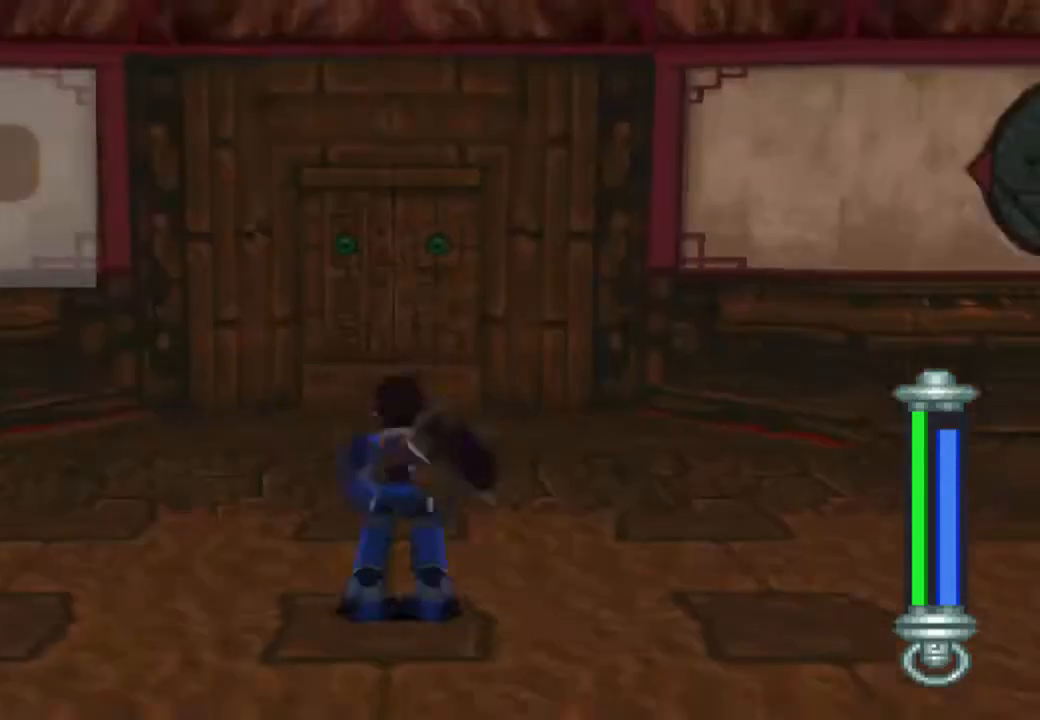
{"buttons": ["DPAD_UP"], "left_stick": "center", "right_stick": "center", "events": [[33, "CROSS", "down"], [200, "CROSS", "up"], [267, "DPAD_RIGHT", "down"], [450, "DPAD_RIGHT", "up"]]}
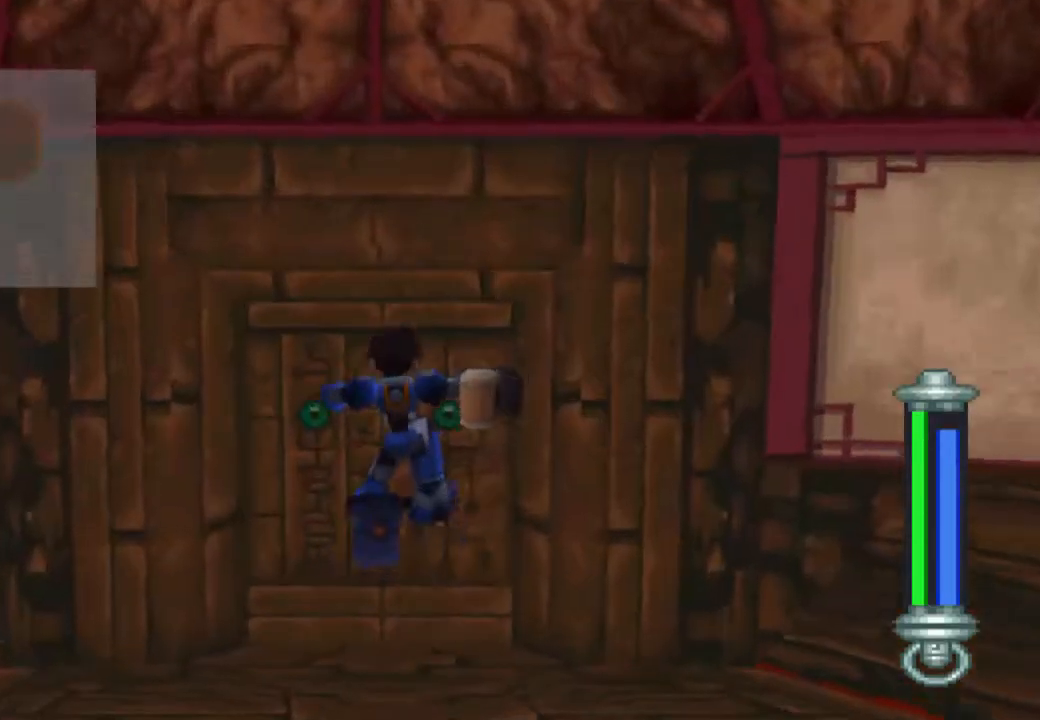
{"buttons": ["CIRCLE", "DPAD_UP"], "left_stick": "center", "right_stick": "center", "events": [[250, "CIRCLE", "down"], [367, "CIRCLE", "up"], [467, "CIRCLE", "down"]]}
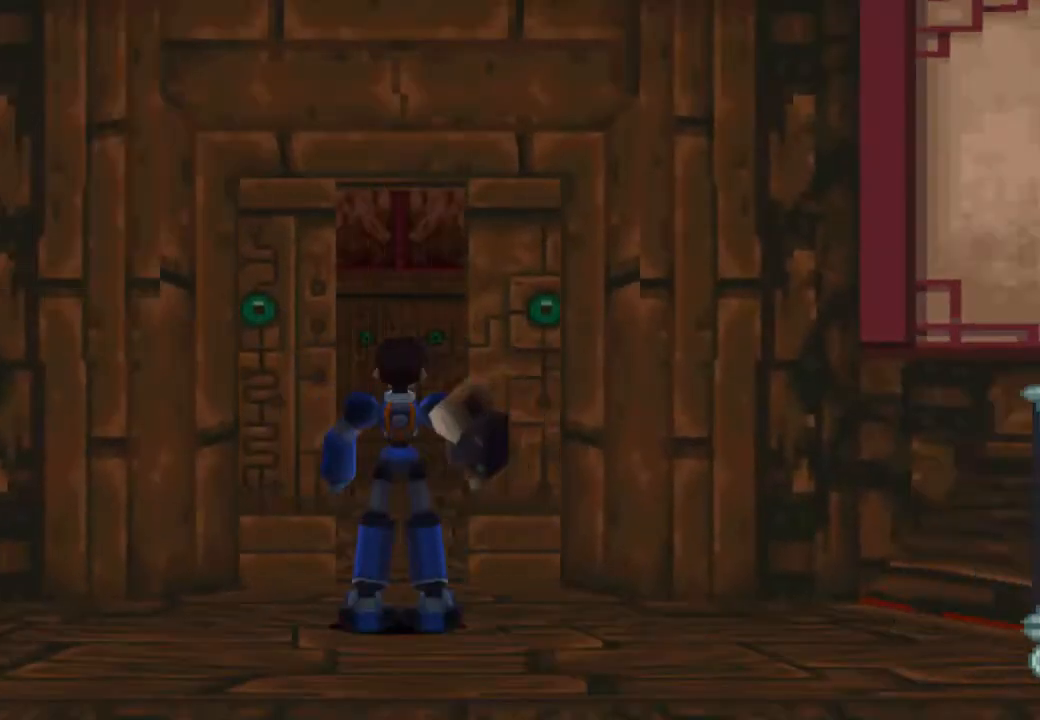
{"buttons": [], "left_stick": "center", "right_stick": "center", "events": [[33, "DPAD_UP", "up"], [100, "CIRCLE", "up"]]}
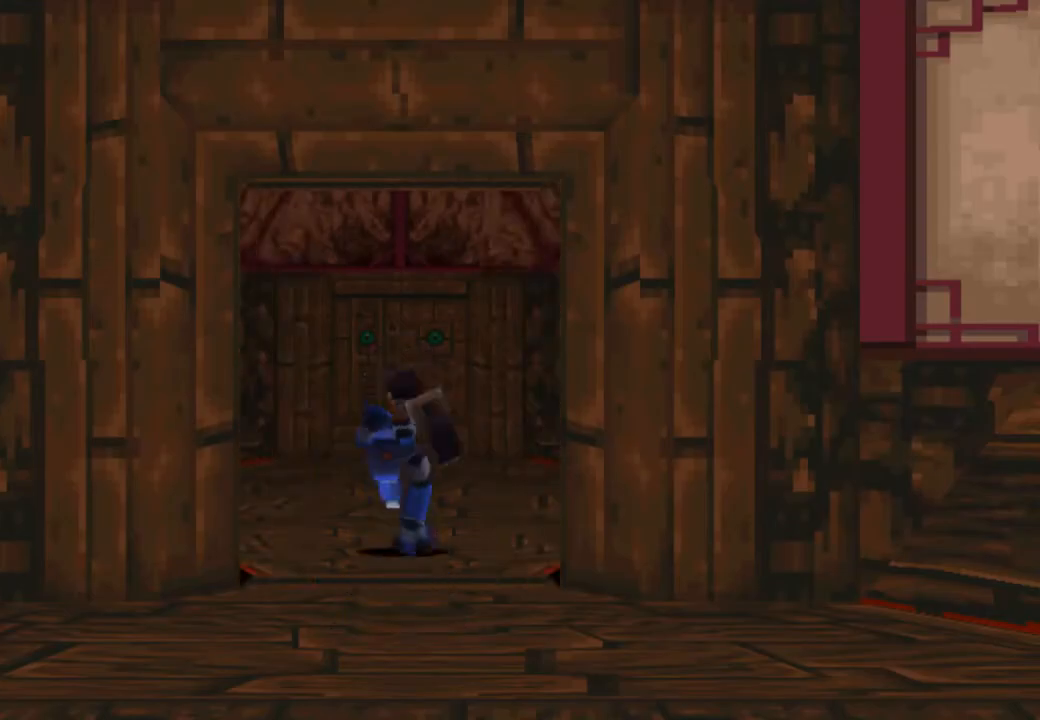
{"buttons": ["CIRCLE"], "left_stick": "center", "right_stick": "center", "events": [[100, "CIRCLE", "down"]]}
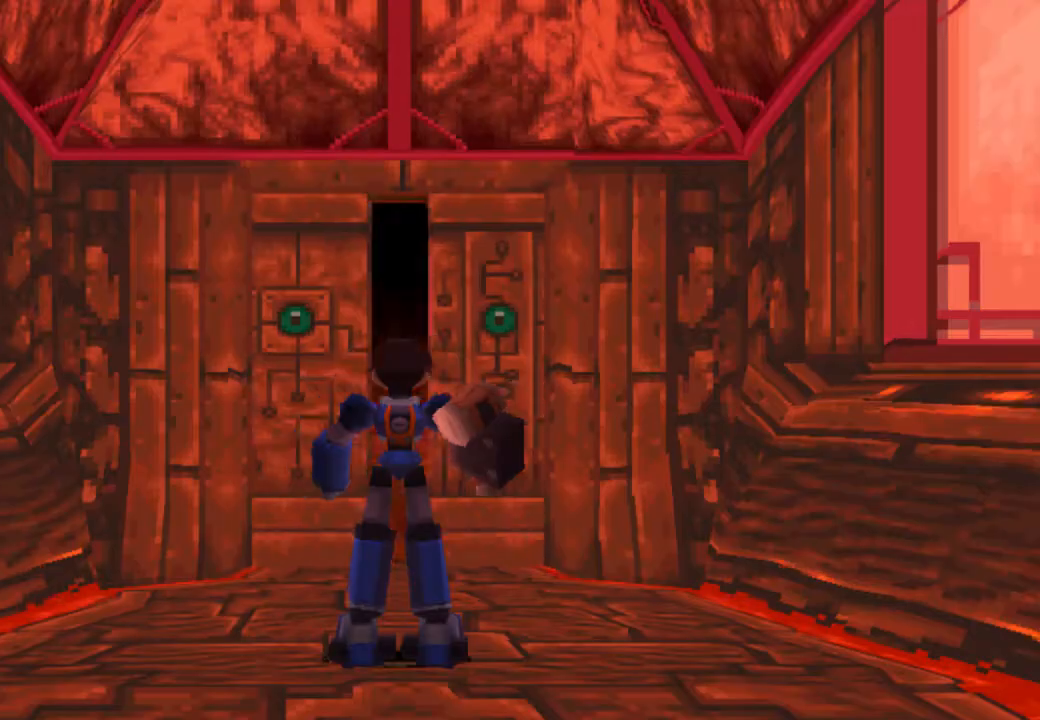
{"buttons": ["CIRCLE"], "left_stick": "center", "right_stick": "center", "events": []}